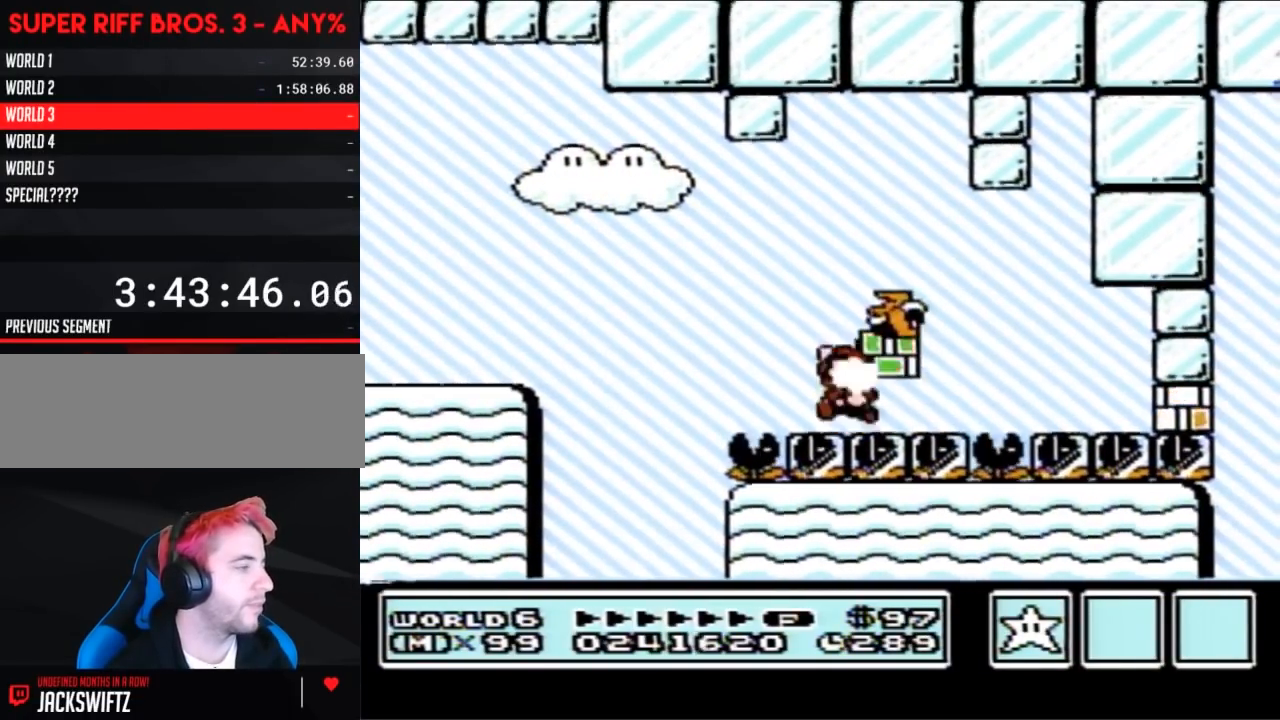
Gameplay with a controller (Nintendo layout); each line is a JSON object with the inputs held at the frame after it. "events" lists button and stick changes between this image and that frame as [ms after this image, input, new state], when the widget could be followed in between. Not read: L3 R3.
{"buttons": [], "events": [[100, "A", "up"], [183, "B", "up"], [217, "DPAD_LEFT", "up"]]}
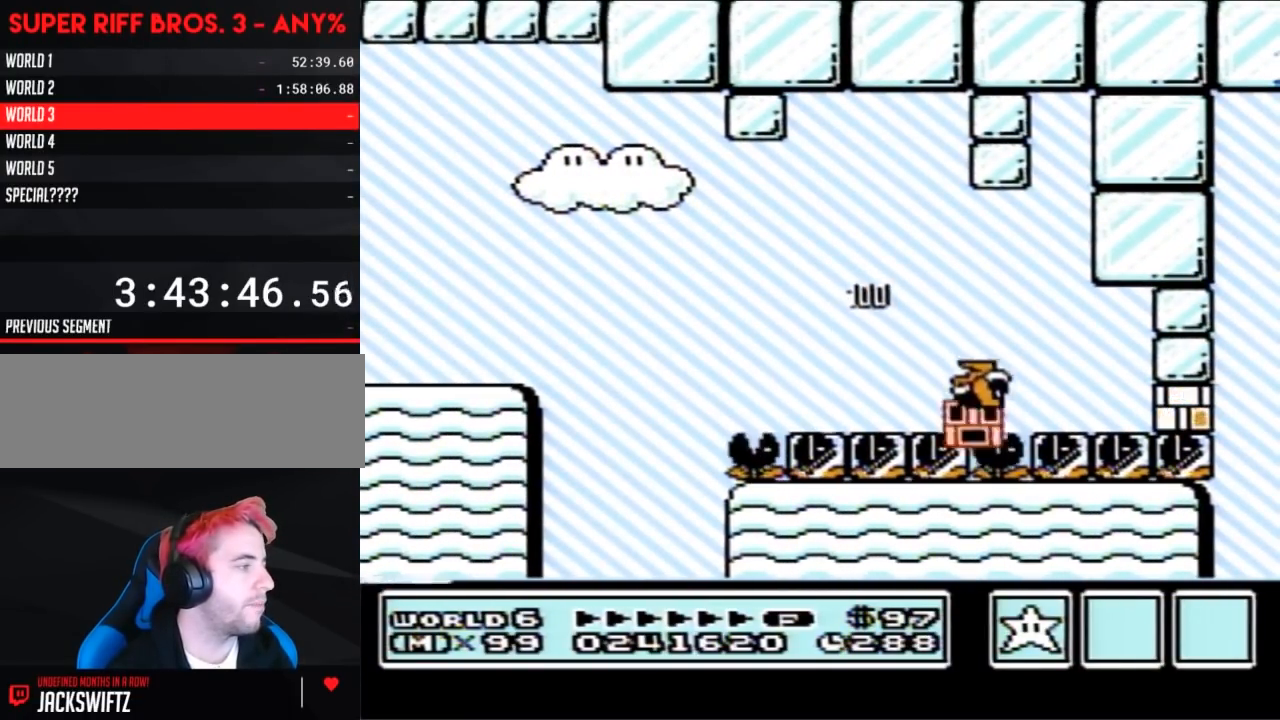
{"buttons": [], "events": [[133, "DPAD_LEFT", "down"], [467, "DPAD_LEFT", "up"]]}
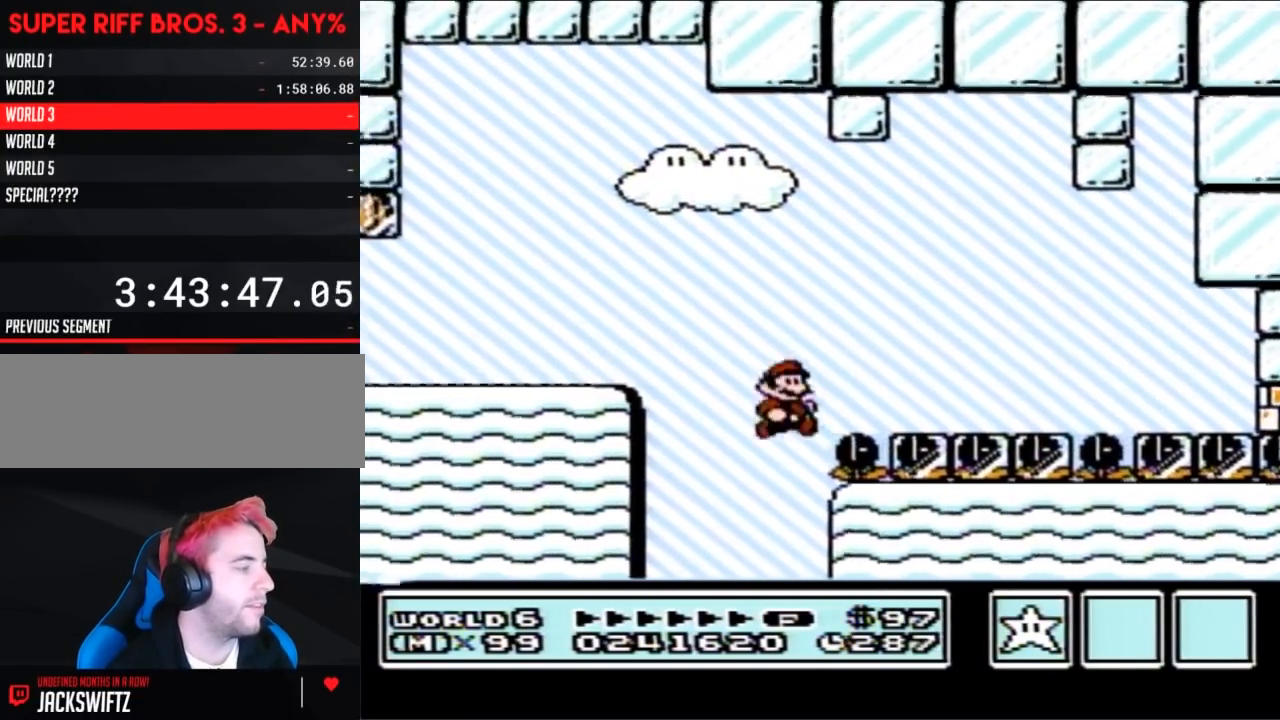
{"buttons": [], "events": [[33, "DPAD_RIGHT", "down"], [167, "DPAD_RIGHT", "up"]]}
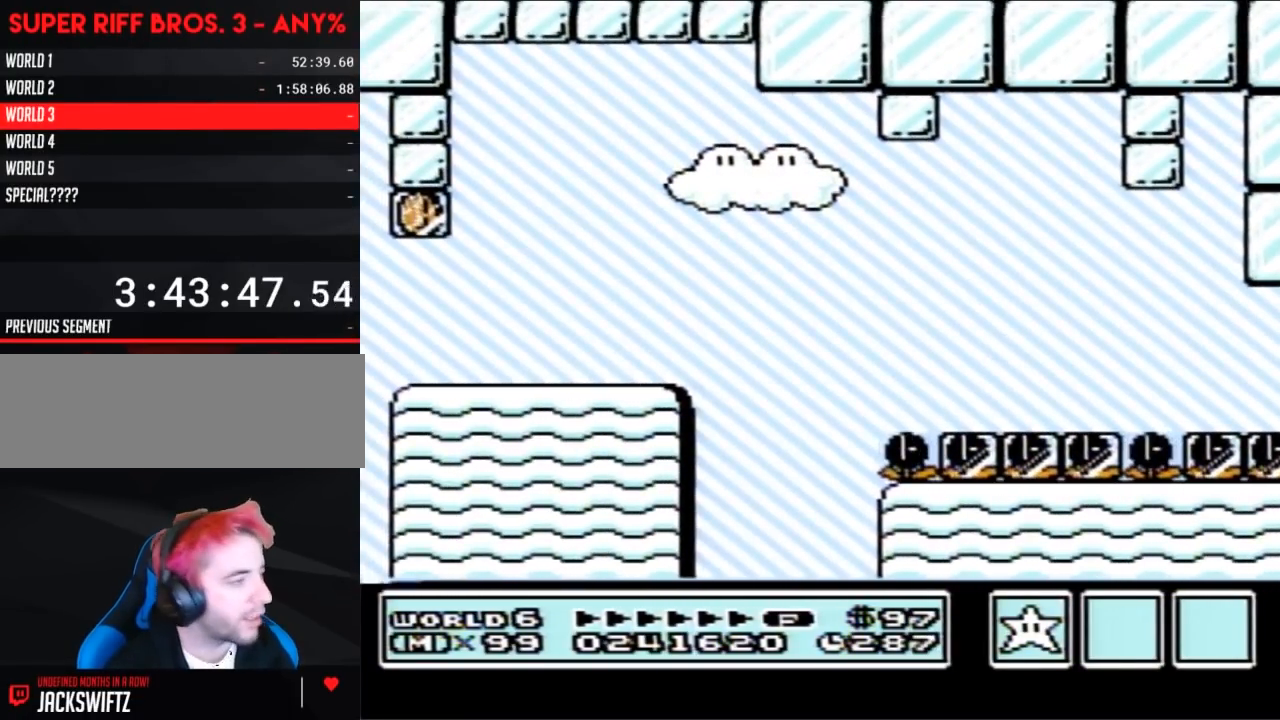
{"buttons": [], "events": []}
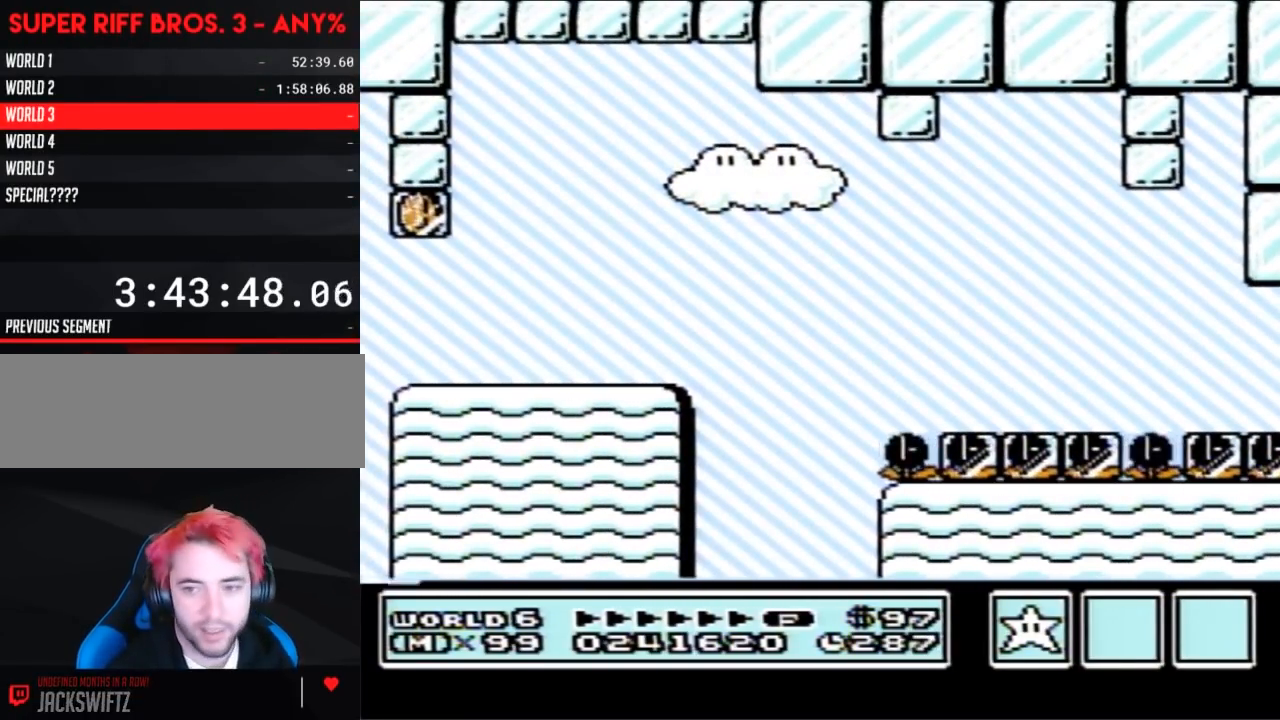
{"buttons": [], "events": []}
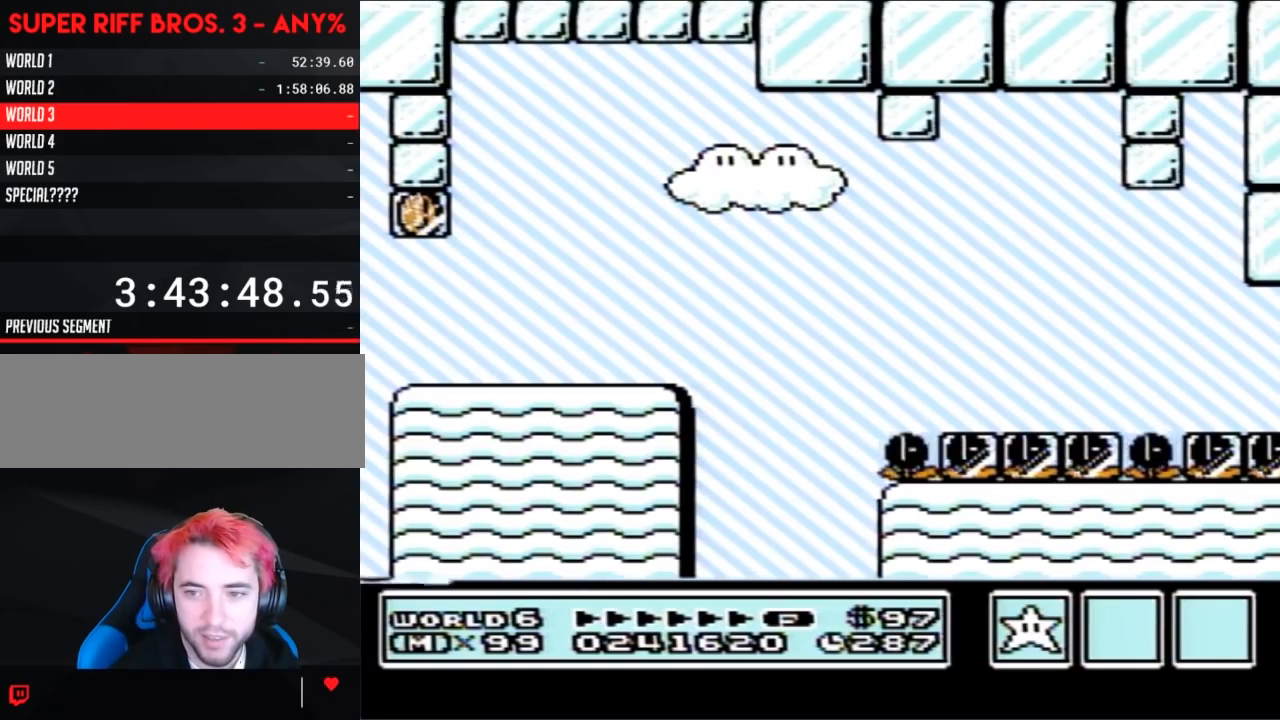
{"buttons": [], "events": []}
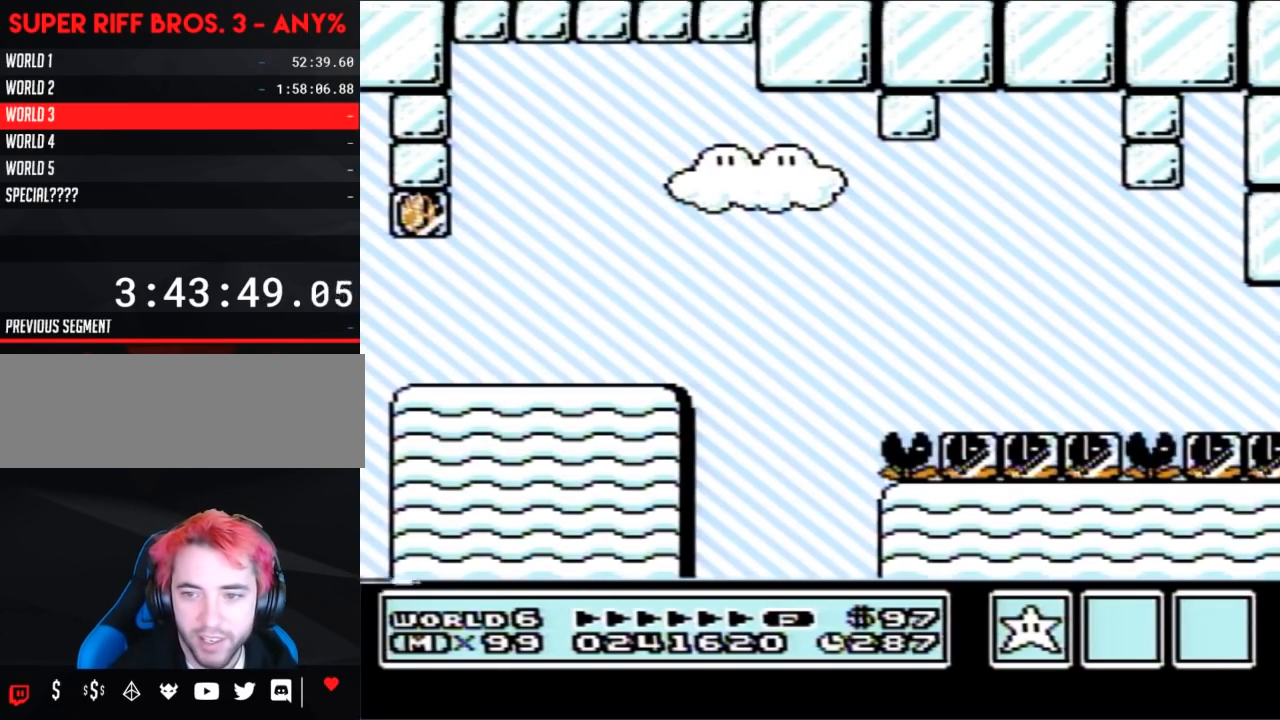
{"buttons": [], "events": []}
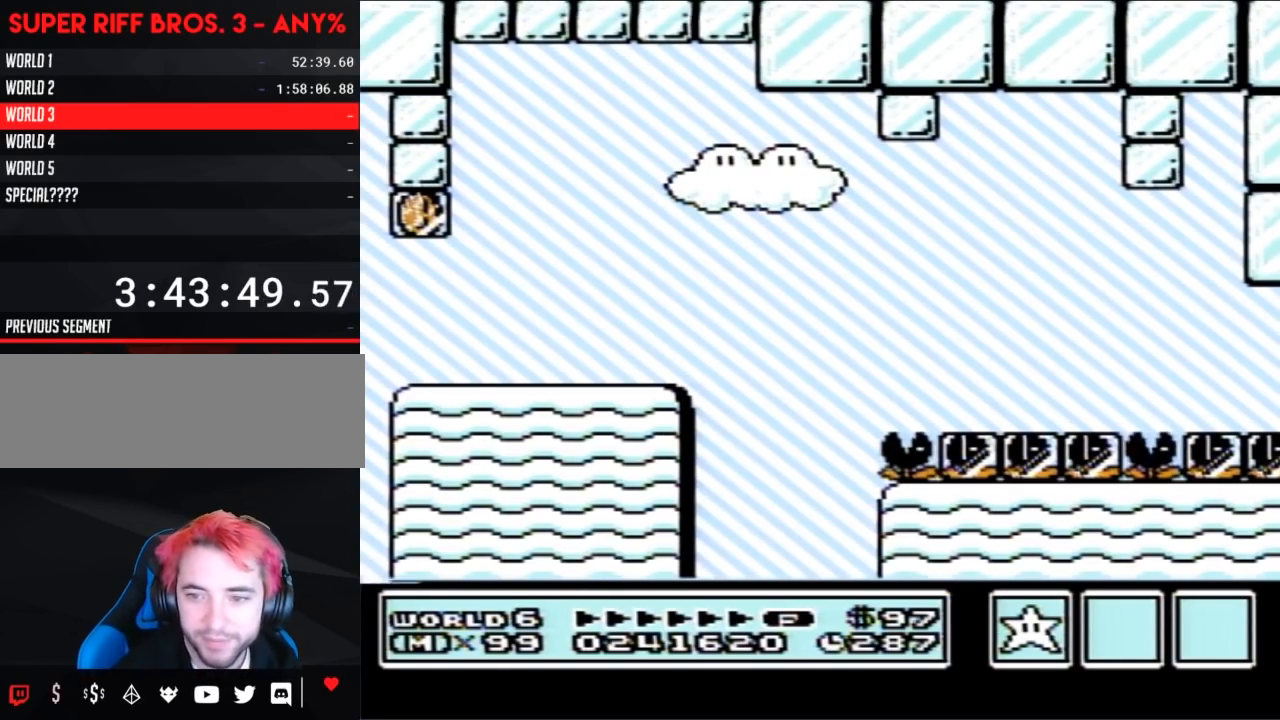
{"buttons": [], "events": []}
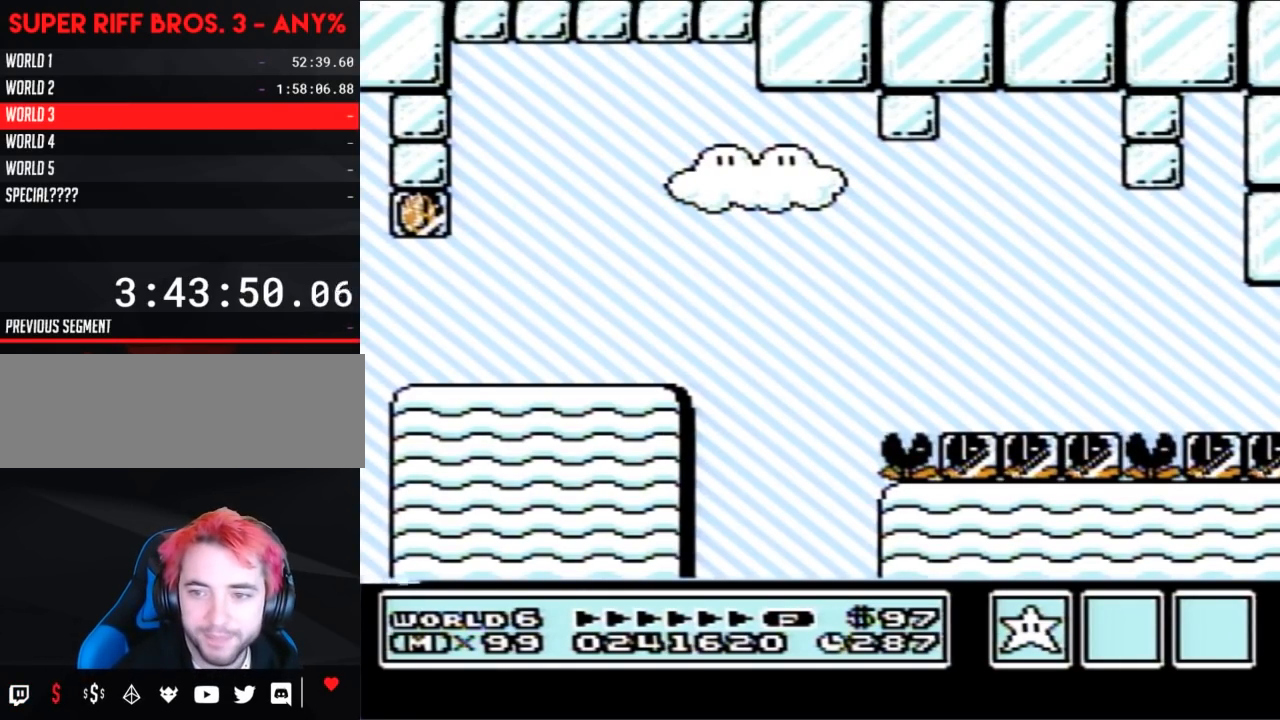
{"buttons": [], "events": []}
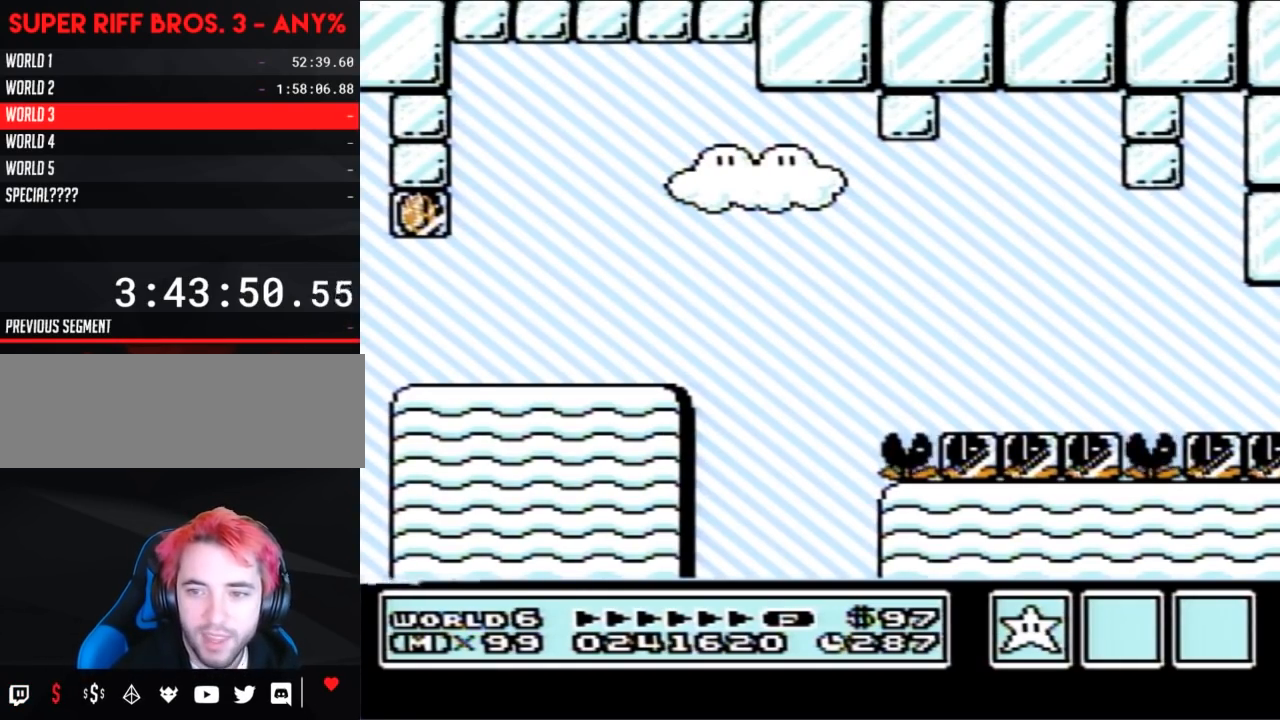
{"buttons": [], "events": []}
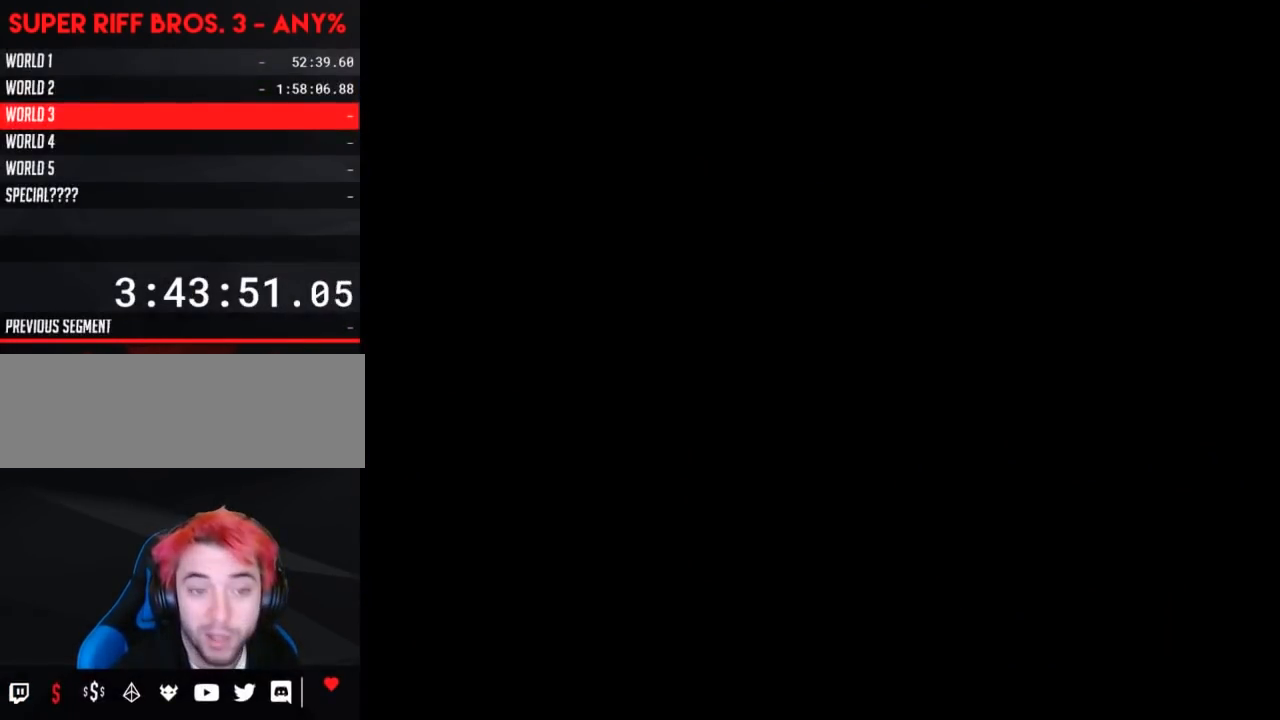
{"buttons": [], "events": []}
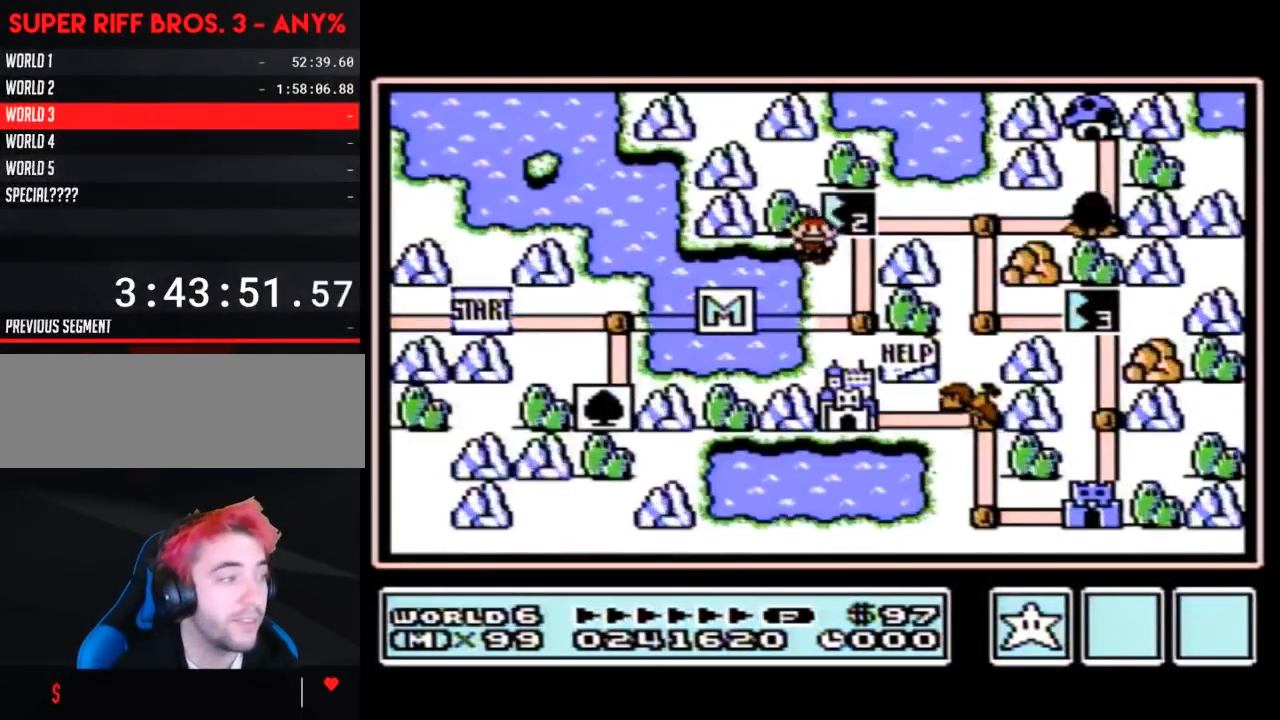
{"buttons": ["DPAD_RIGHT"], "events": [[500, "DPAD_RIGHT", "down"]]}
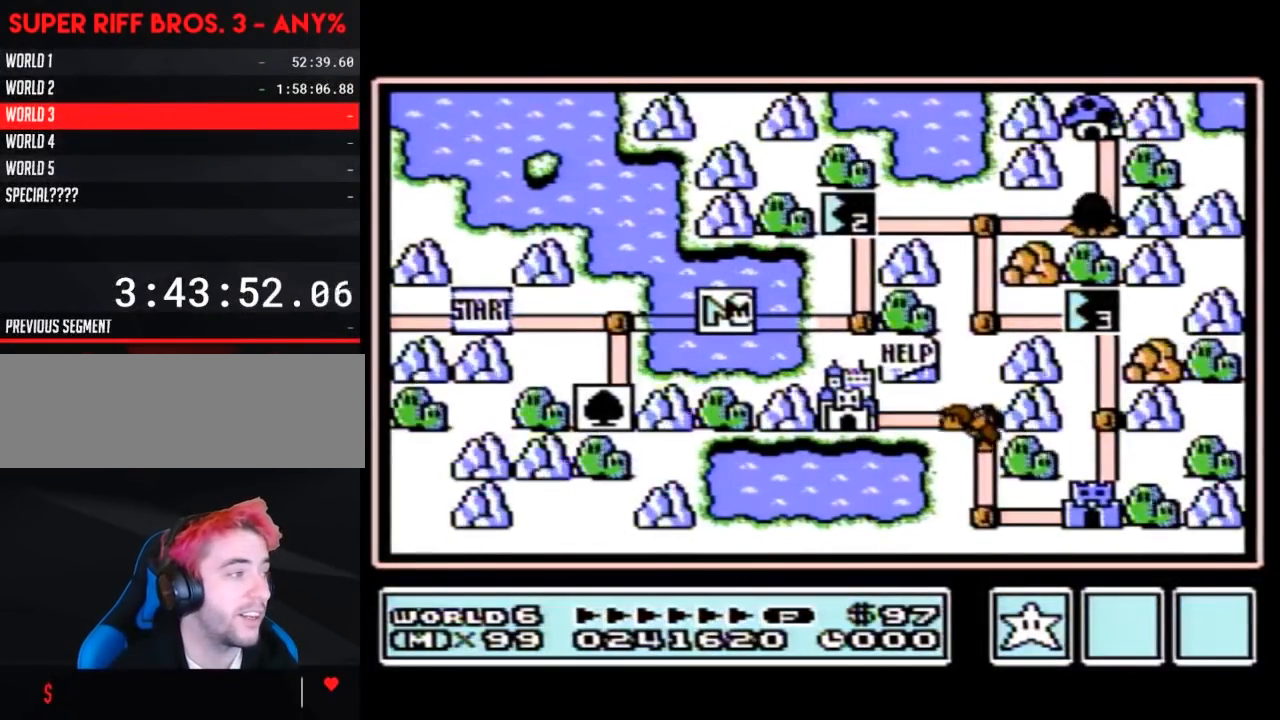
{"buttons": ["DPAD_RIGHT"], "events": []}
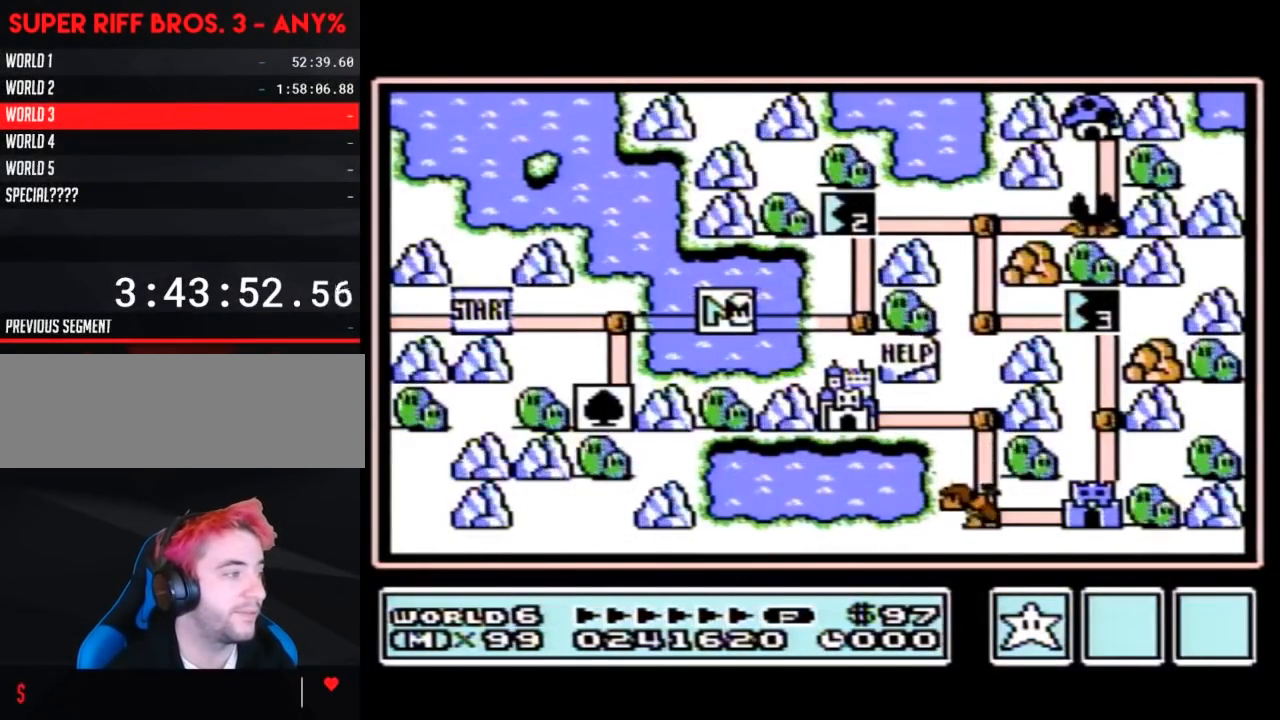
{"buttons": ["DPAD_UP"], "events": [[350, "DPAD_RIGHT", "up"], [417, "DPAD_UP", "down"]]}
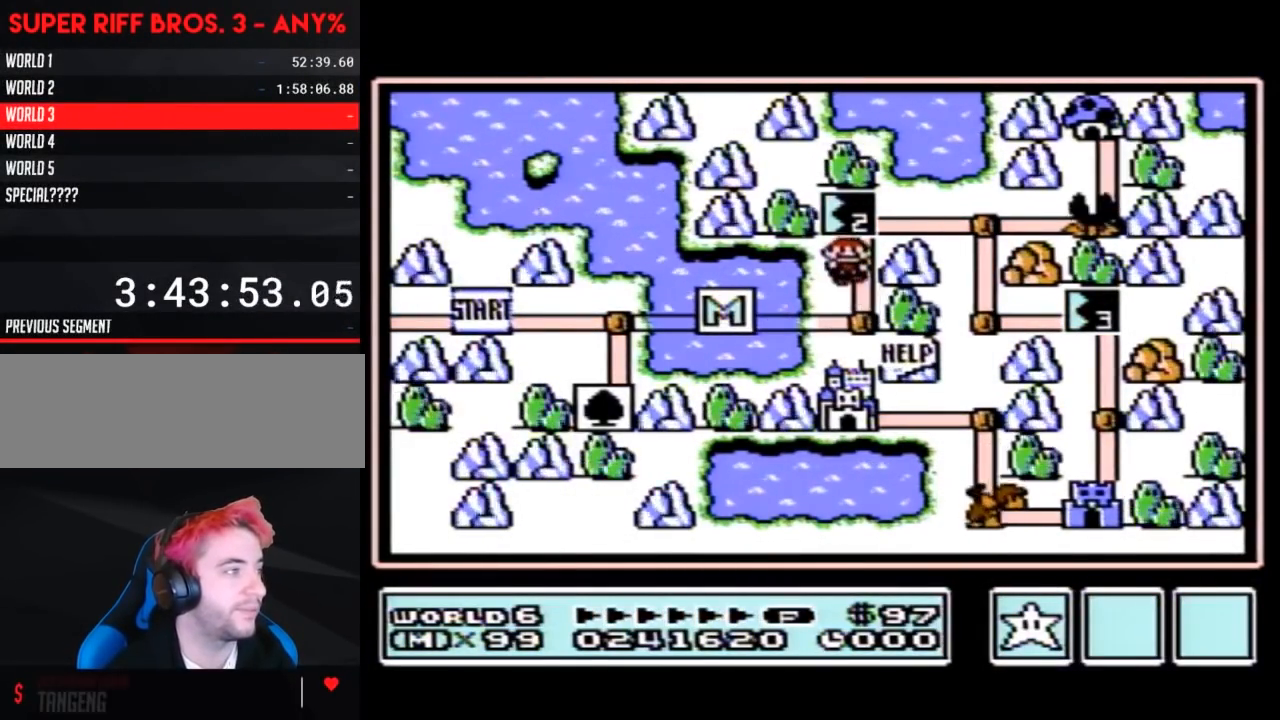
{"buttons": ["DPAD_UP"], "events": []}
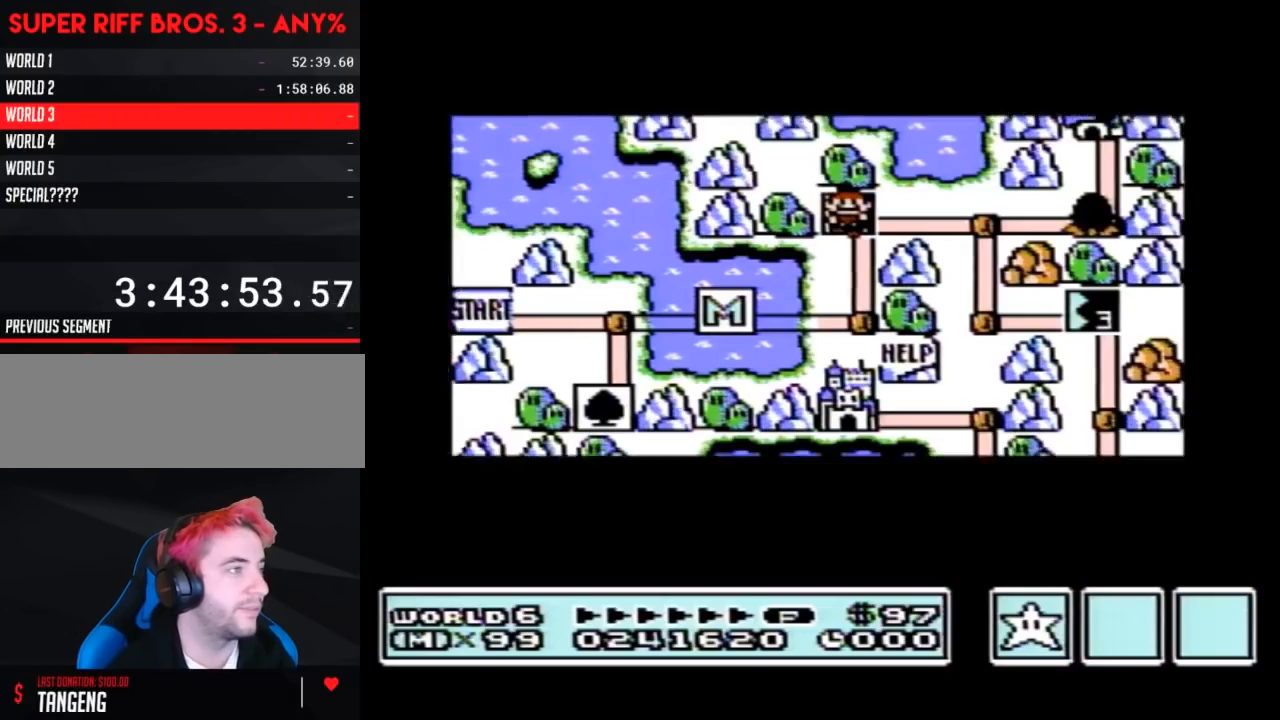
{"buttons": ["DPAD_UP"], "events": []}
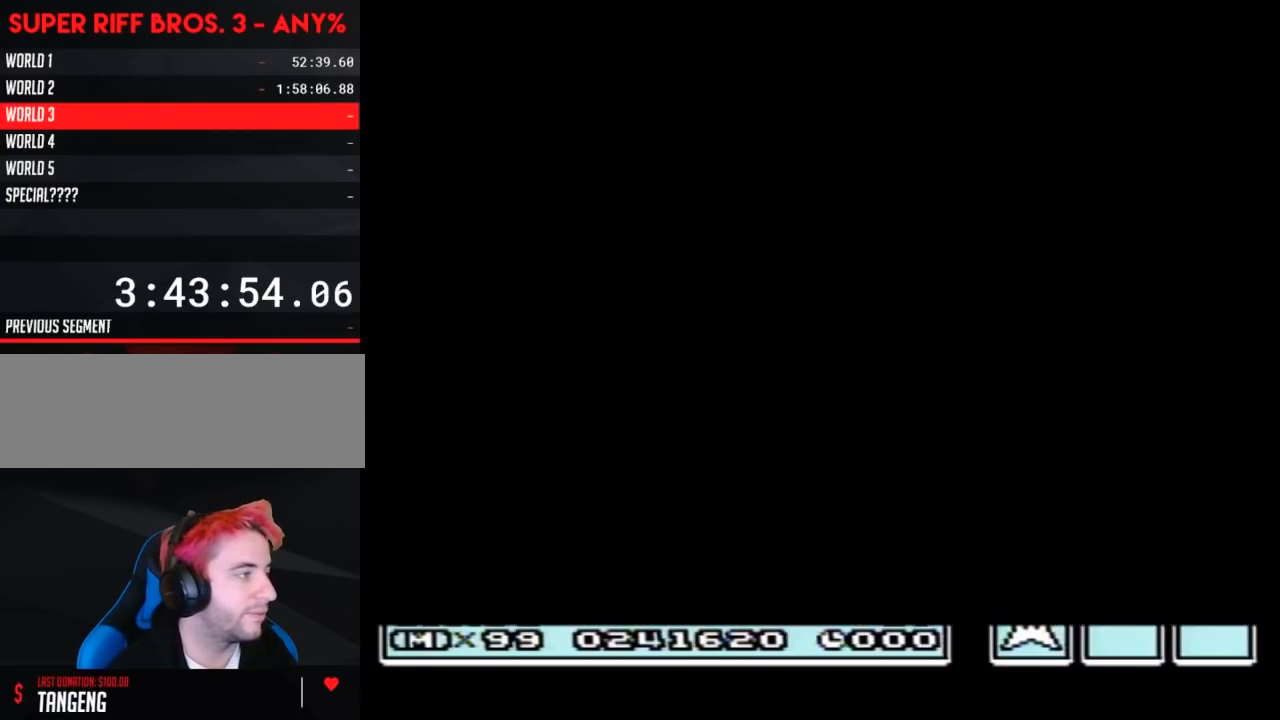
{"buttons": ["B", "DPAD_RIGHT"], "events": [[217, "DPAD_UP", "up"], [283, "A", "down"], [317, "A", "up"], [317, "B", "down"], [317, "DPAD_RIGHT", "down"]]}
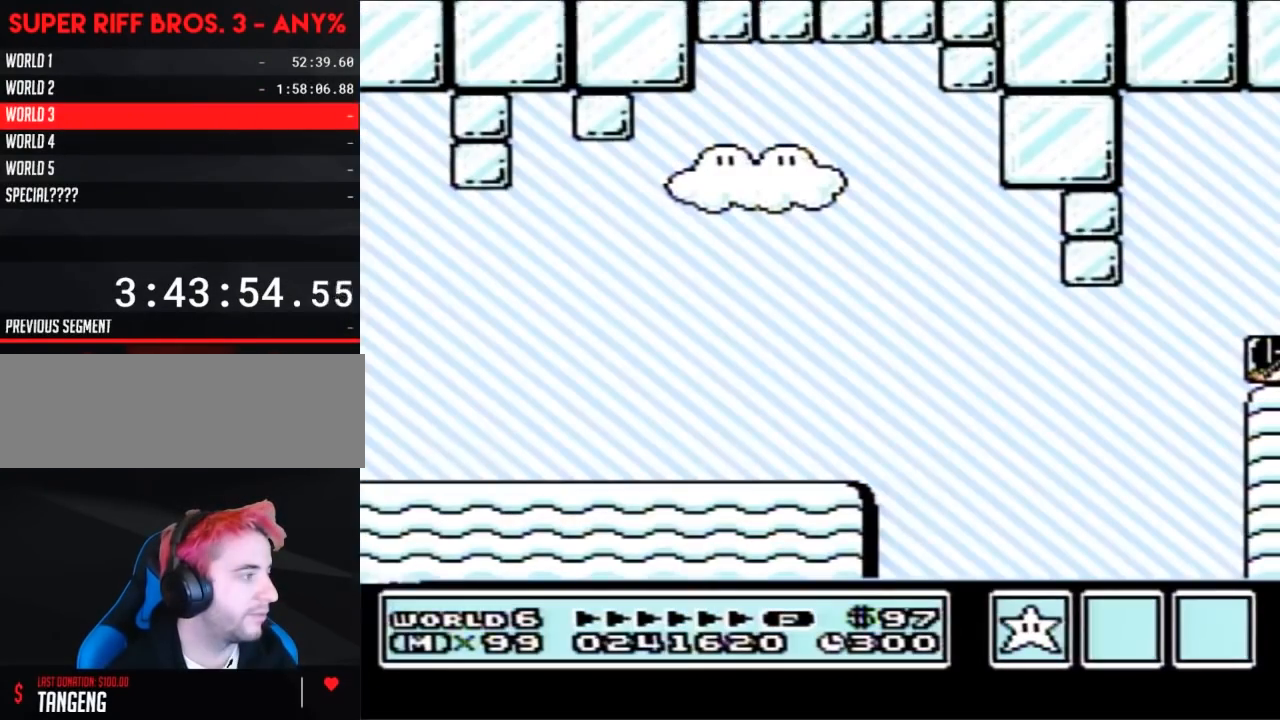
{"buttons": ["B", "DPAD_RIGHT"], "events": []}
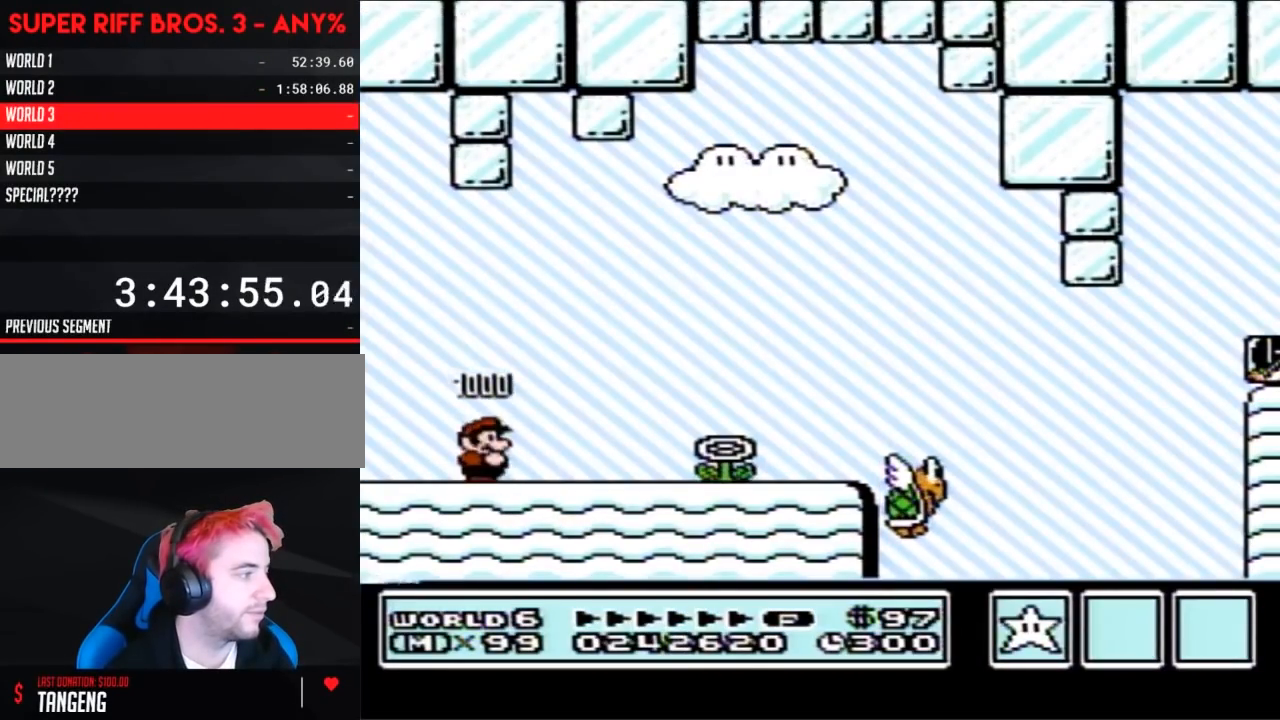
{"buttons": ["B", "DPAD_RIGHT"], "events": []}
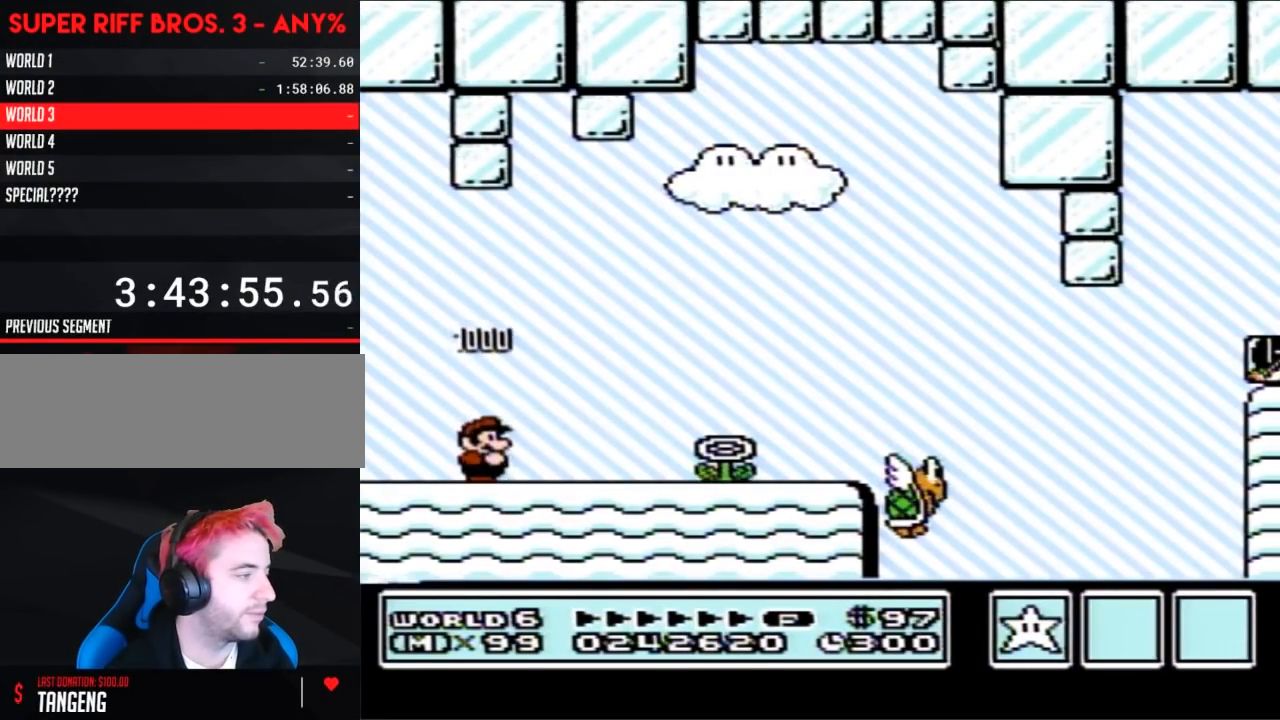
{"buttons": ["B", "DPAD_RIGHT"], "events": []}
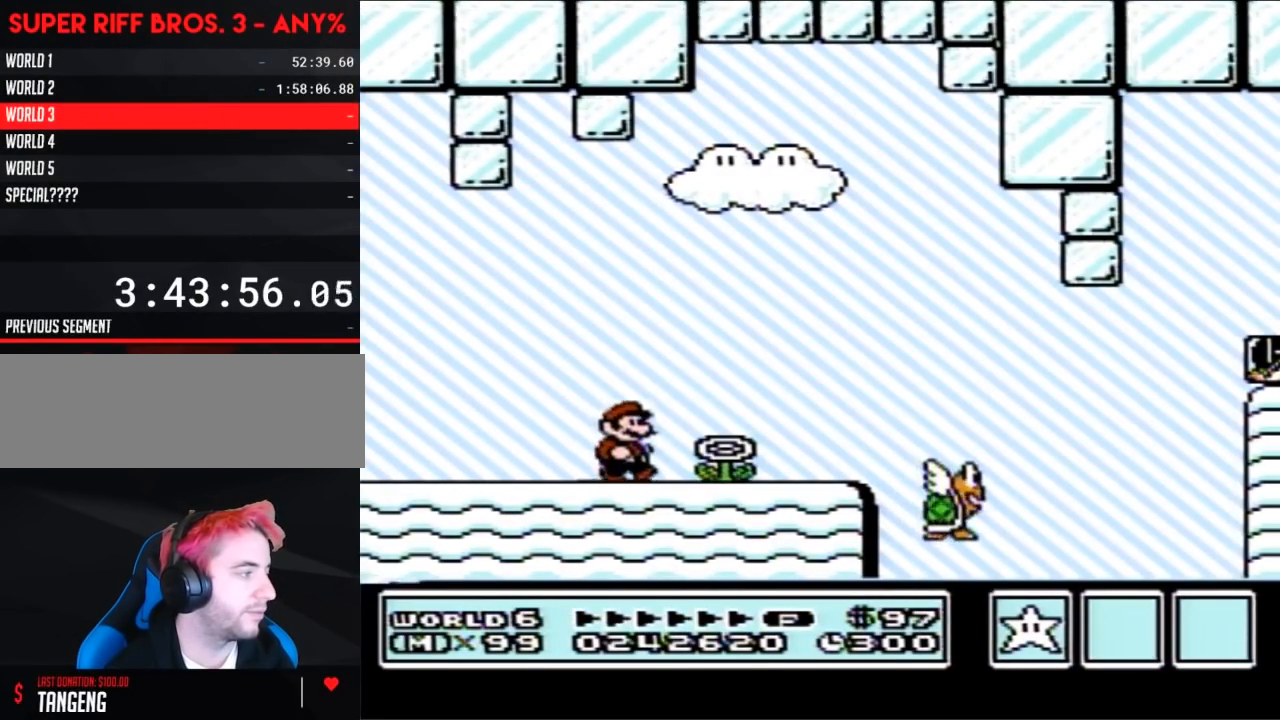
{"buttons": ["B", "DPAD_RIGHT"], "events": []}
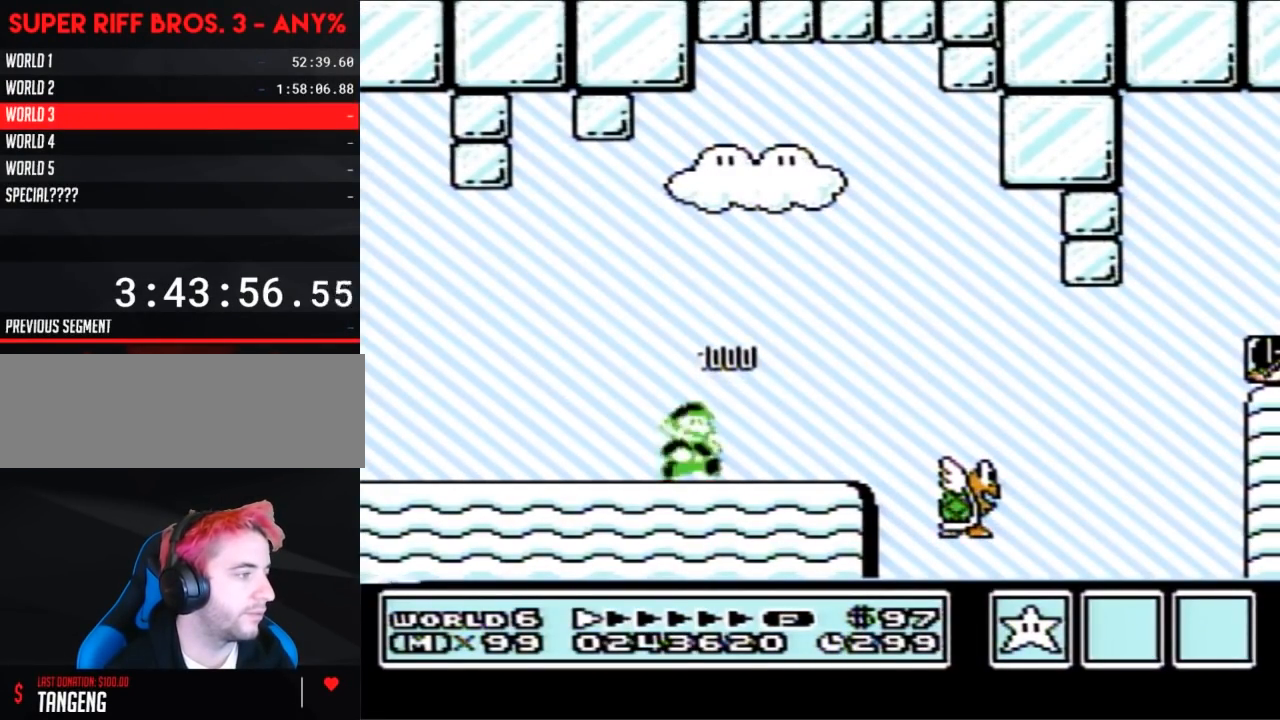
{"buttons": ["B", "DPAD_RIGHT"], "events": [[383, "A", "down"], [433, "A", "up"]]}
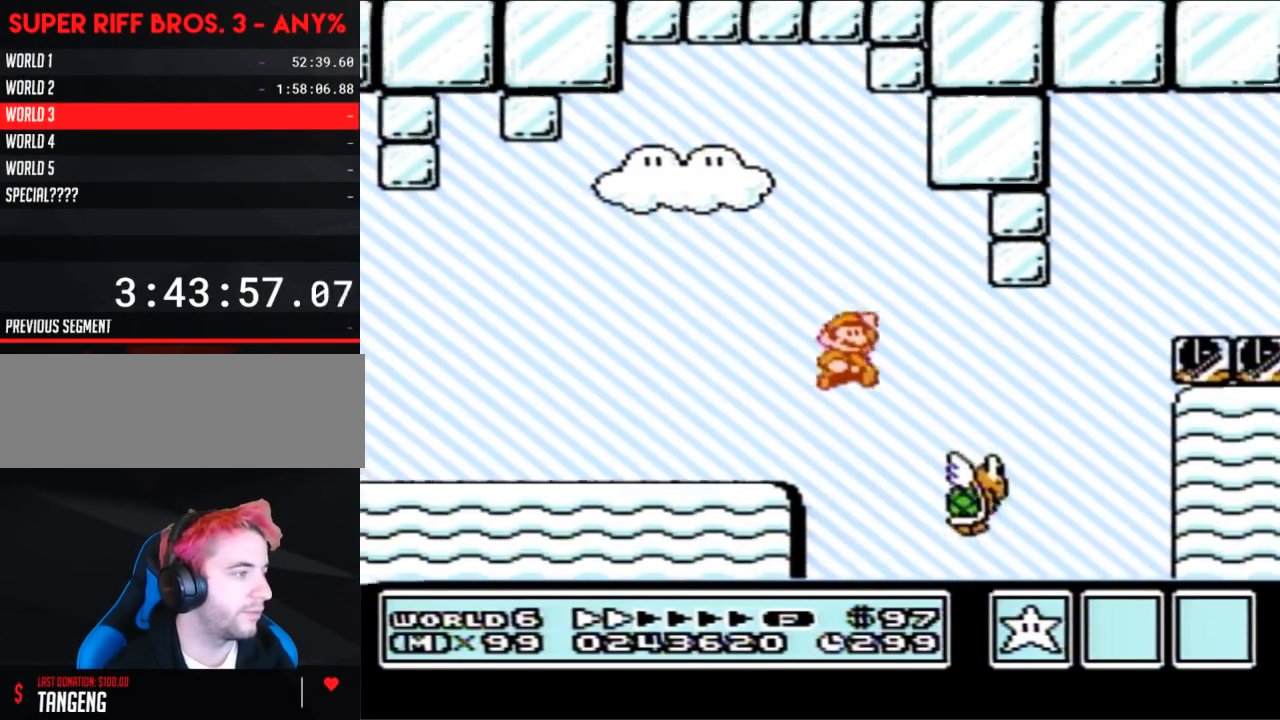
{"buttons": ["A", "B"], "events": [[317, "A", "down"], [317, "DPAD_LEFT", "down"], [317, "DPAD_RIGHT", "up"], [483, "DPAD_LEFT", "up"]]}
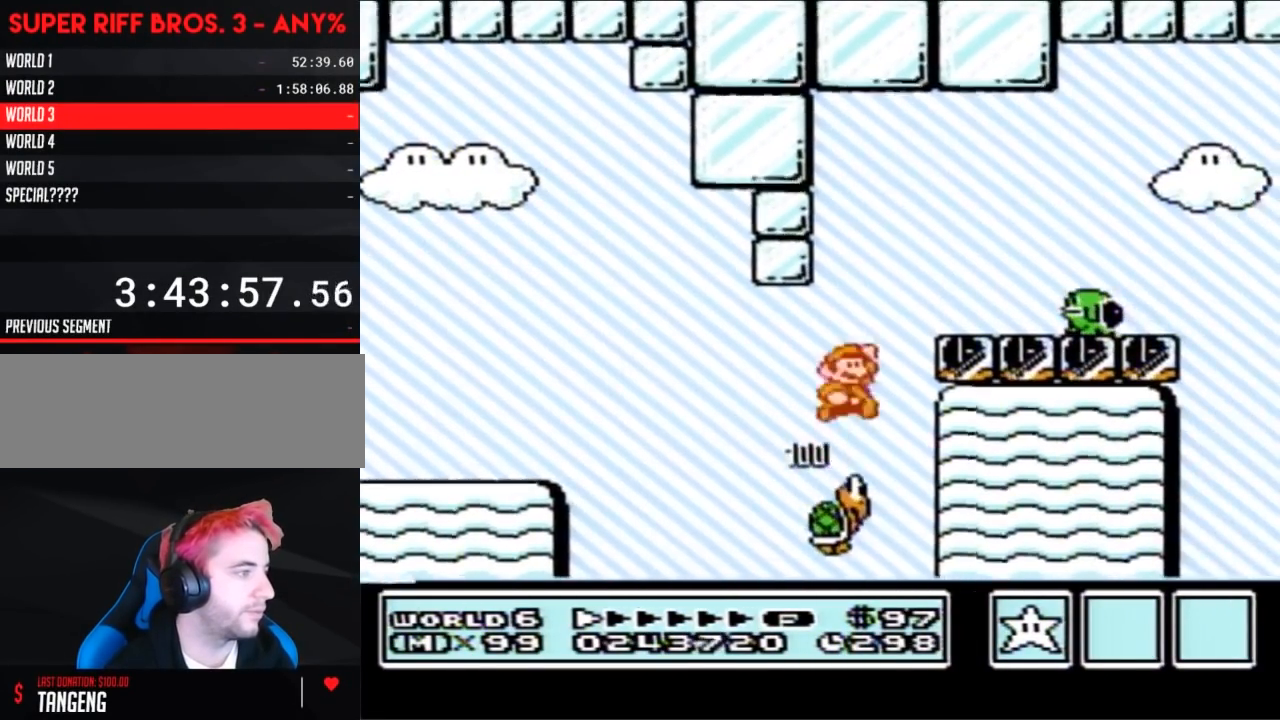
{"buttons": ["B", "DPAD_LEFT"], "events": [[33, "DPAD_RIGHT", "down"], [233, "A", "up"], [250, "DPAD_RIGHT", "up"], [383, "DPAD_LEFT", "down"]]}
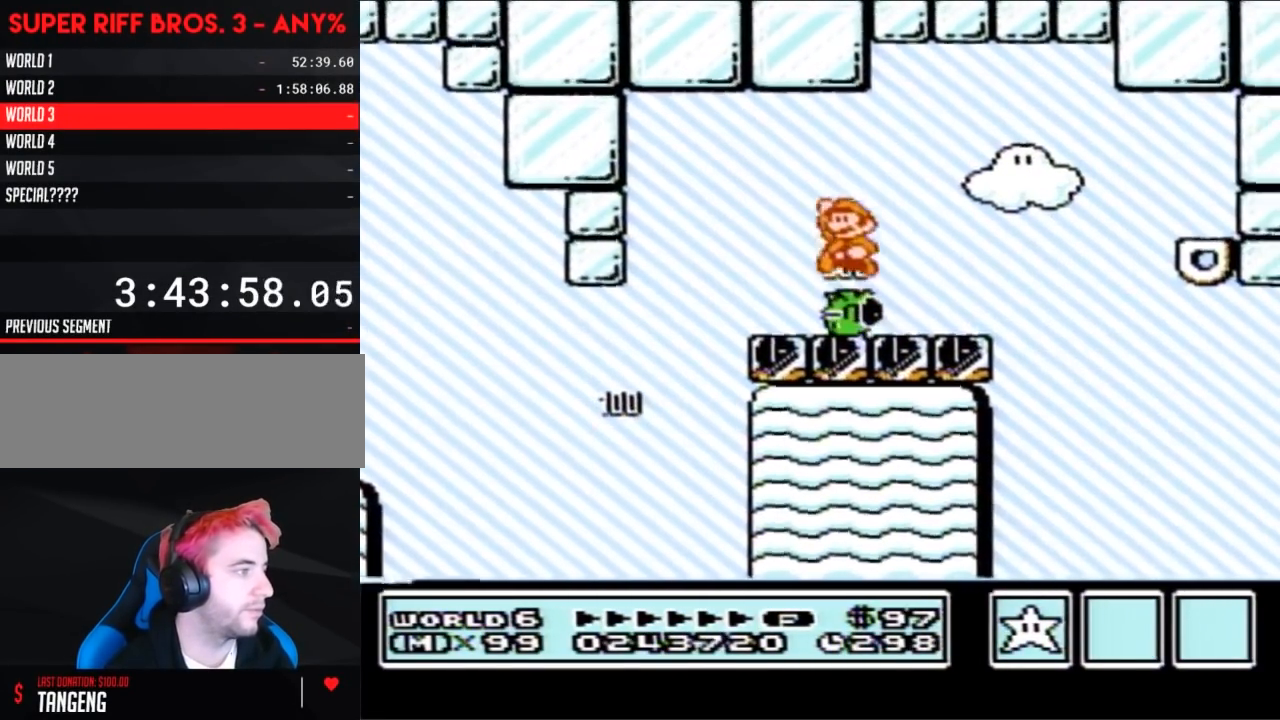
{"buttons": ["B", "DPAD_RIGHT"], "events": [[100, "DPAD_LEFT", "up"], [133, "DPAD_UP", "down"], [167, "DPAD_RIGHT", "down"], [167, "DPAD_UP", "up"]]}
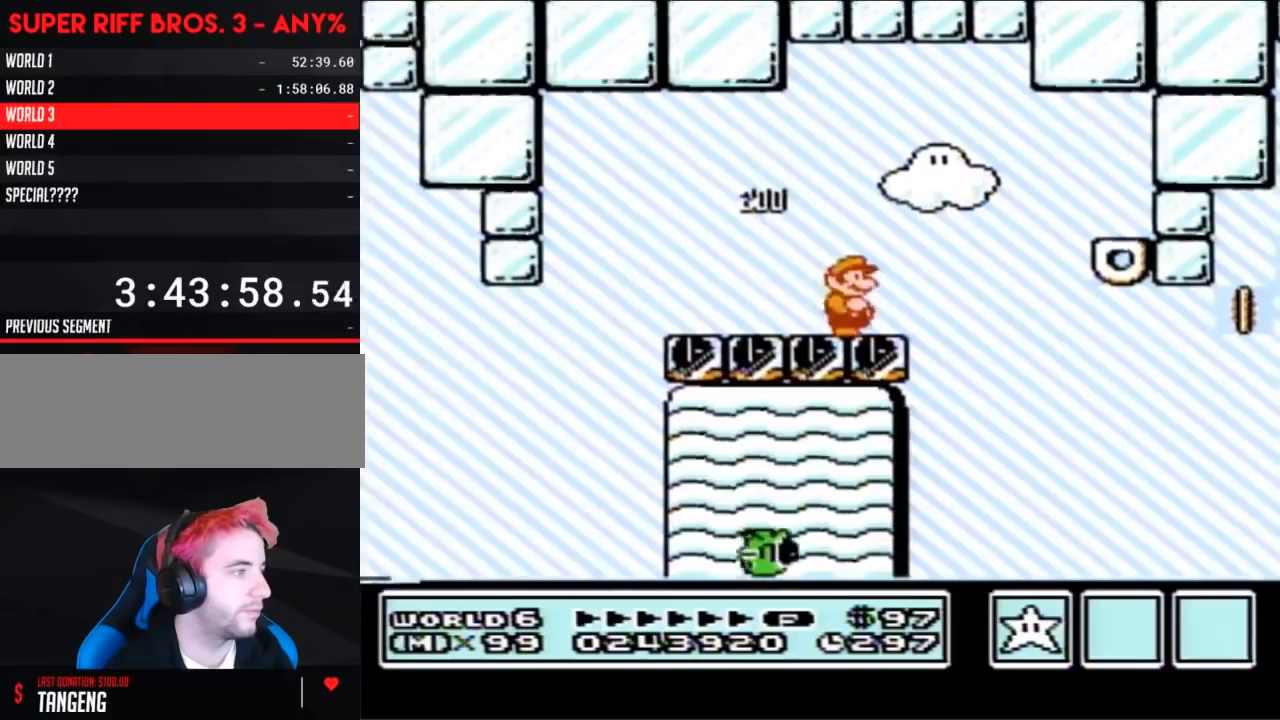
{"buttons": ["B", "DPAD_RIGHT"], "events": [[133, "A", "down"], [317, "A", "up"]]}
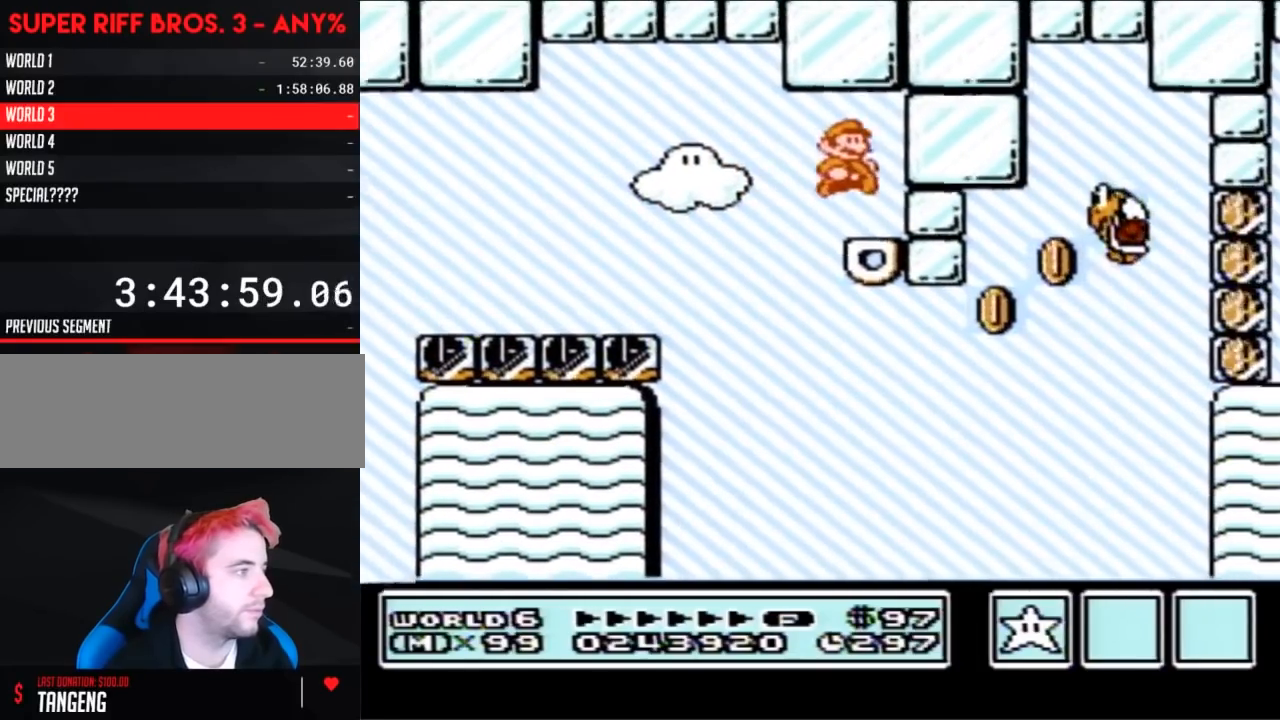
{"buttons": ["B", "DPAD_RIGHT"], "events": [[33, "DPAD_RIGHT", "up"], [167, "DPAD_LEFT", "down"], [383, "DPAD_LEFT", "up"], [417, "DPAD_RIGHT", "down"]]}
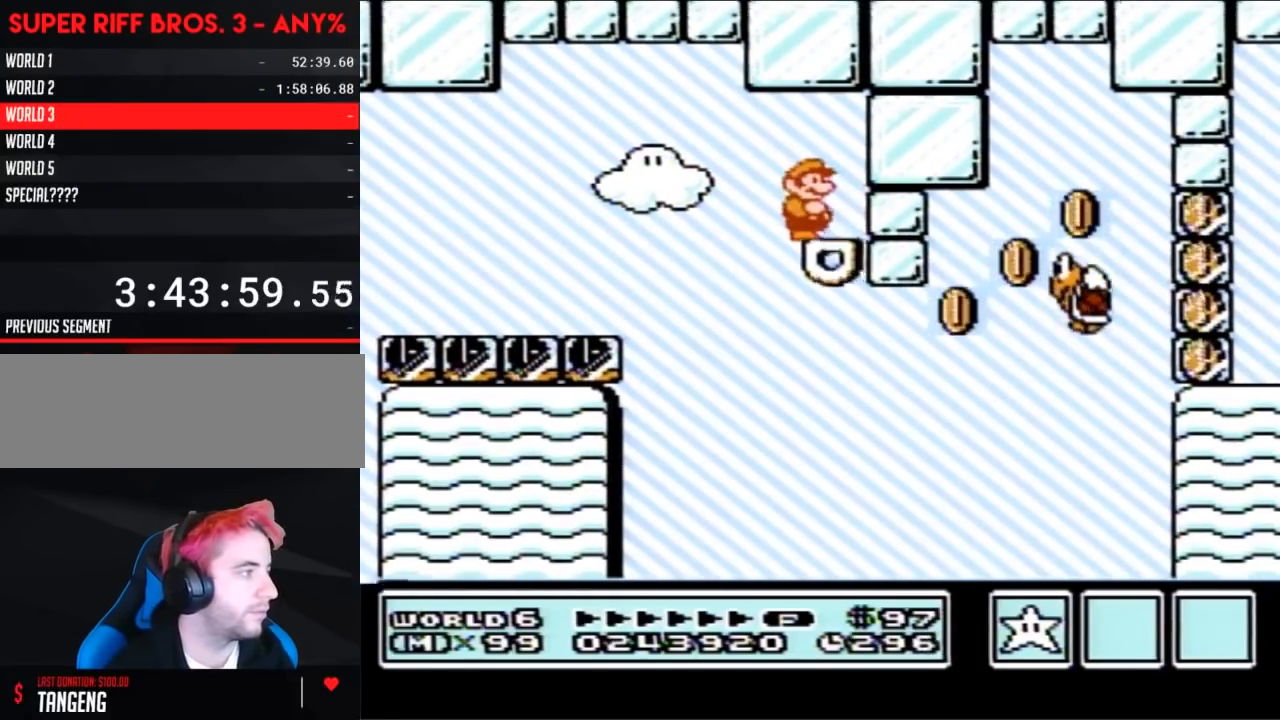
{"buttons": ["B", "DPAD_RIGHT"], "events": [[17, "DPAD_RIGHT", "up"], [417, "DPAD_RIGHT", "down"]]}
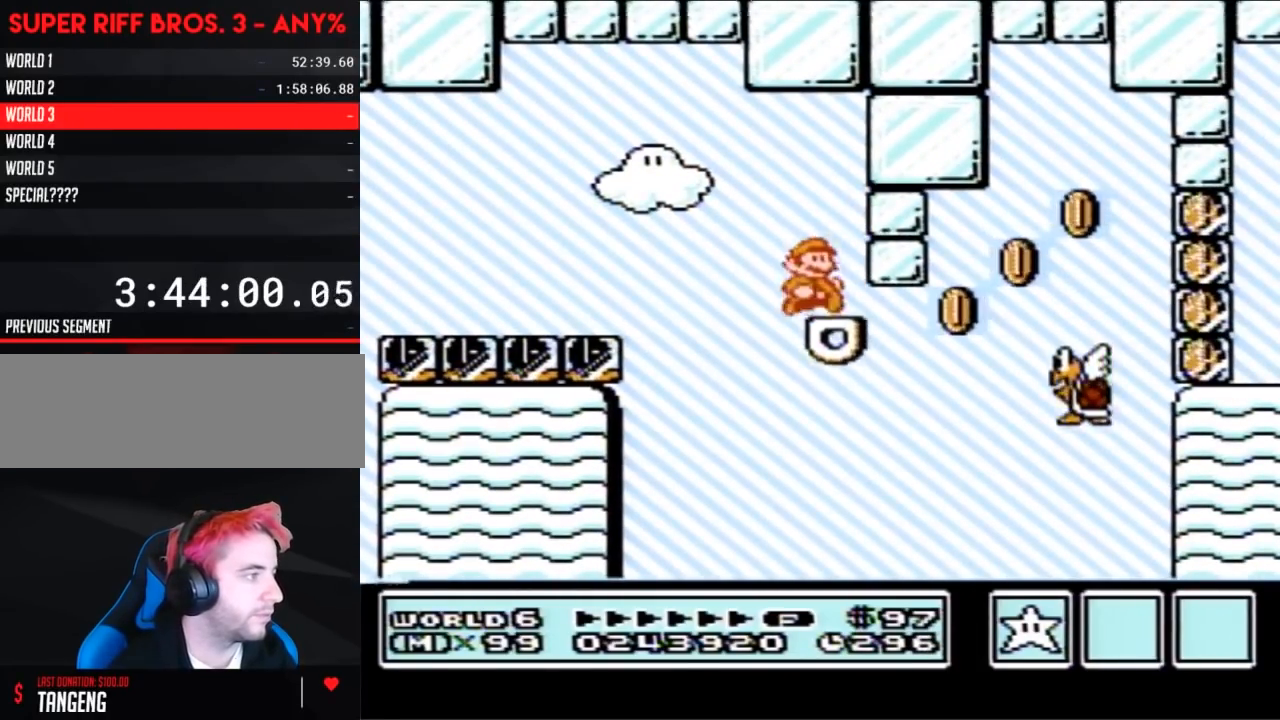
{"buttons": ["A", "B", "DPAD_RIGHT"], "events": [[317, "A", "down"]]}
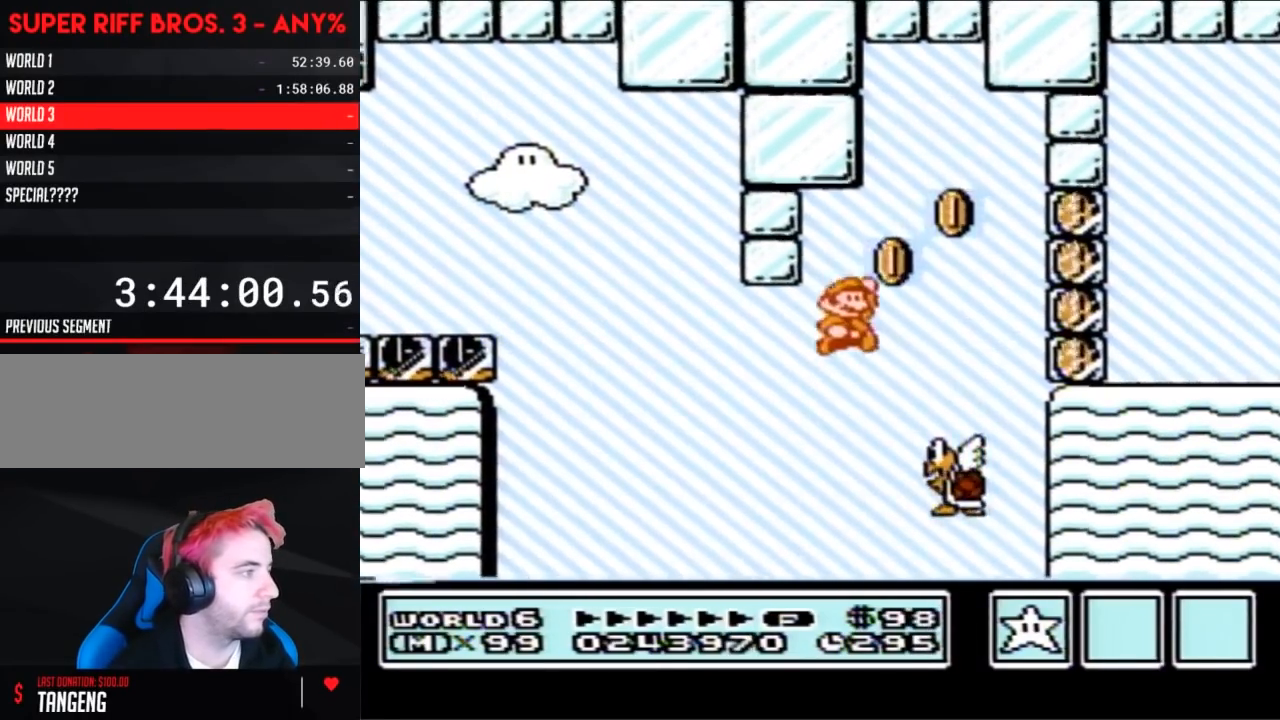
{"buttons": ["A", "B", "DPAD_LEFT"], "events": [[167, "B", "up"], [250, "B", "down"], [350, "B", "up"], [417, "DPAD_RIGHT", "up"], [450, "B", "down"], [467, "DPAD_LEFT", "down"]]}